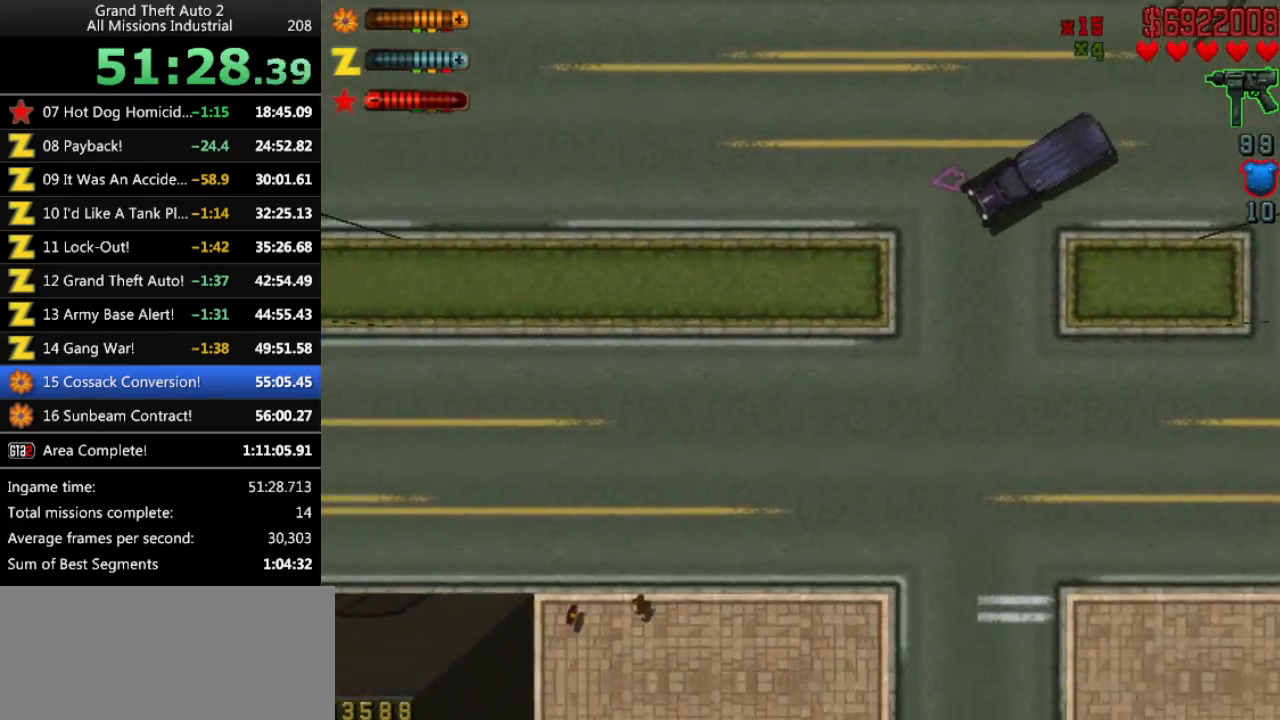
Gameplay with keyboard; each line is a JSON object with the keys held at the frame after it. "events" lists presses ("down") and releases ("up") of "alt", "c", "ctrl", "down", "left", "return", "right", "space", "up", "x" and "y" between this image and that frame as [ms after this image, input, new state], when the widget could be followed in between. No other keys are recorded. Mouse input is not recorded.
{"keys": ["up"], "events": [[150, "right", "up"]]}
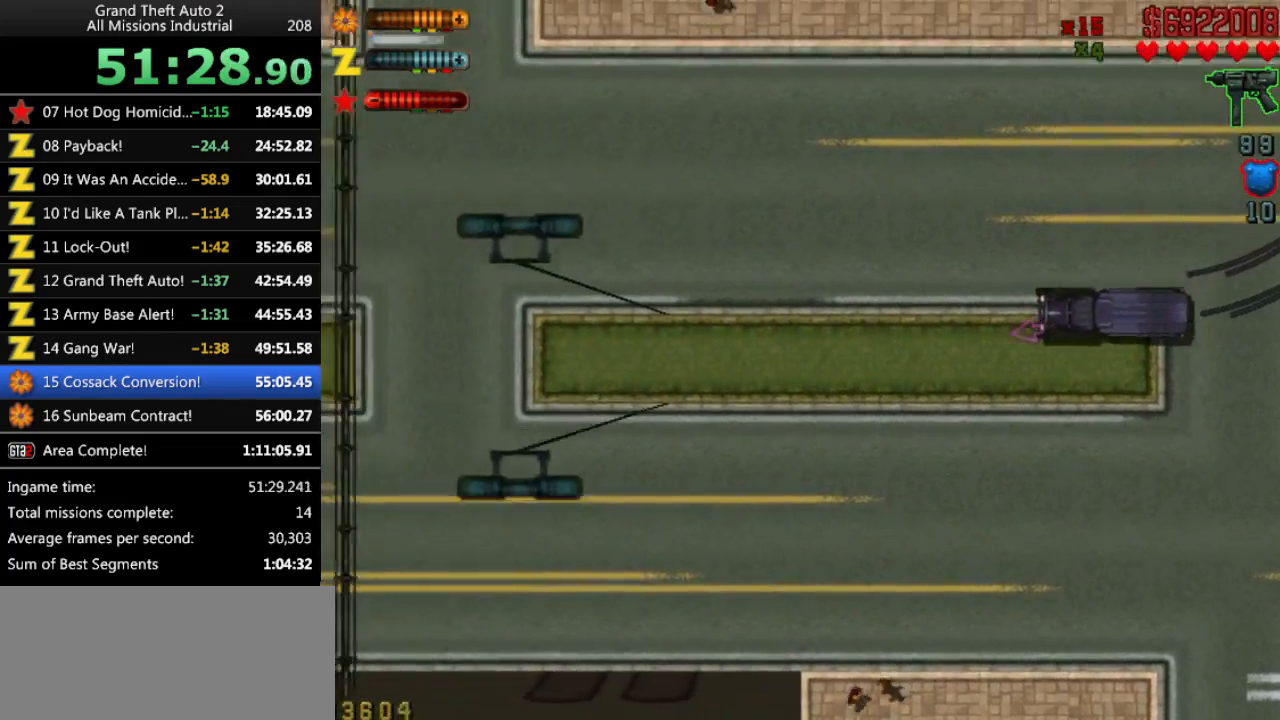
{"keys": ["up"], "events": [[300, "left", "down"], [350, "left", "up"]]}
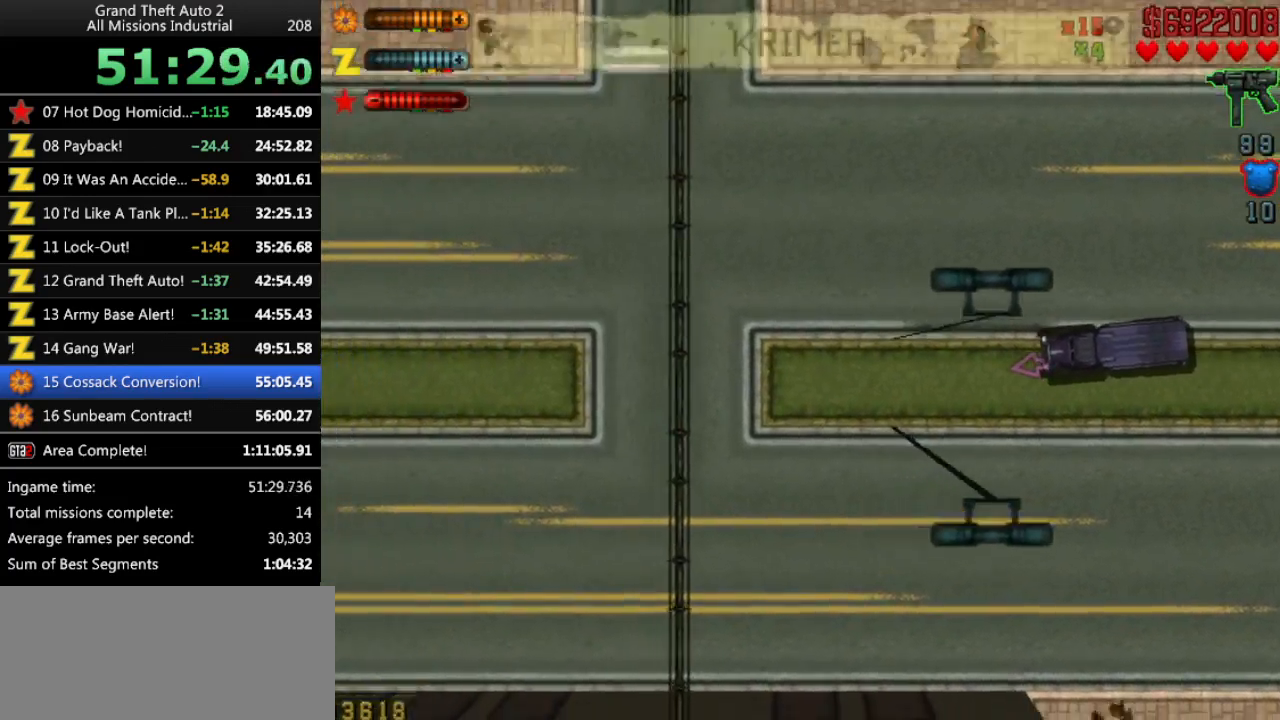
{"keys": ["up"], "events": []}
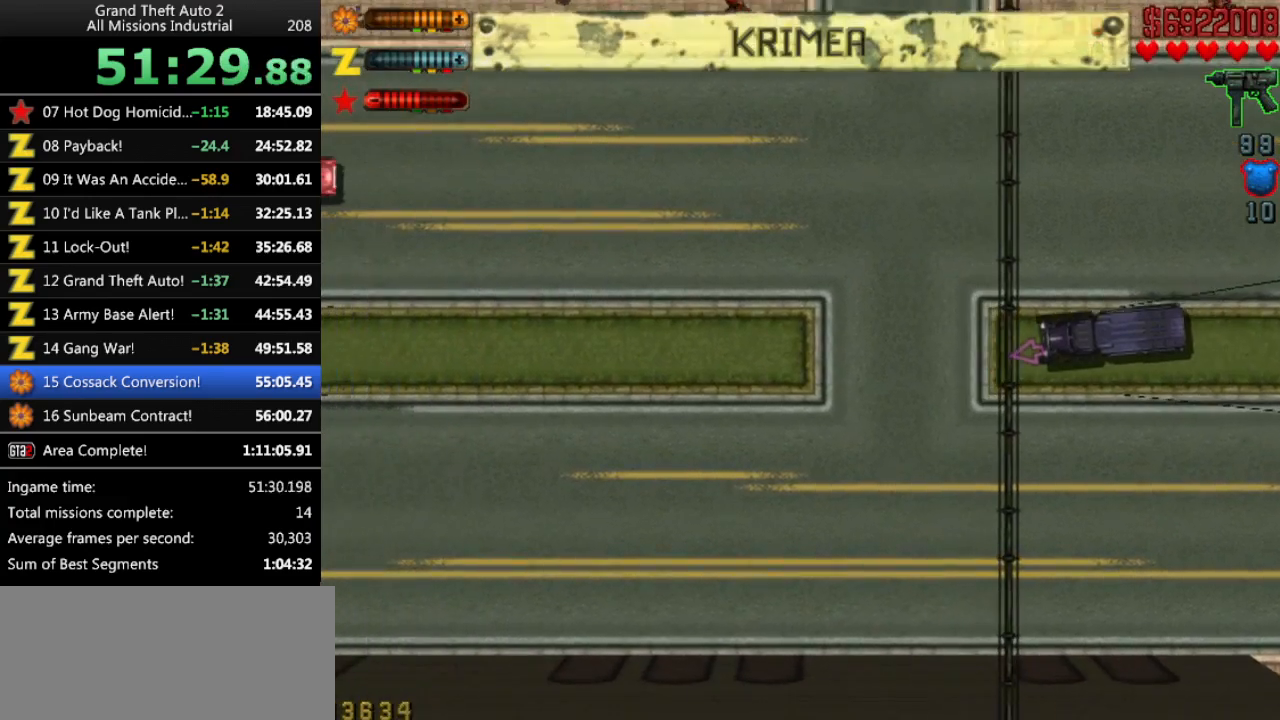
{"keys": ["up"], "events": [[50, "right", "down"], [150, "right", "up"]]}
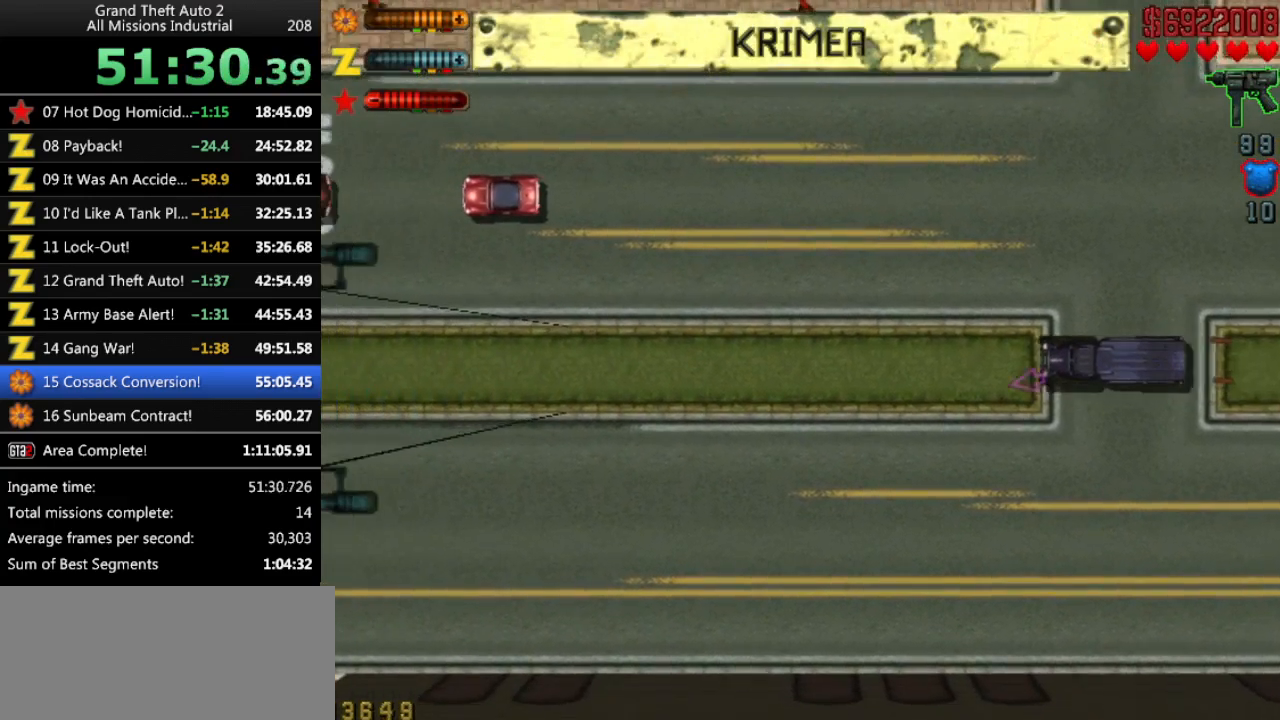
{"keys": ["up"], "events": []}
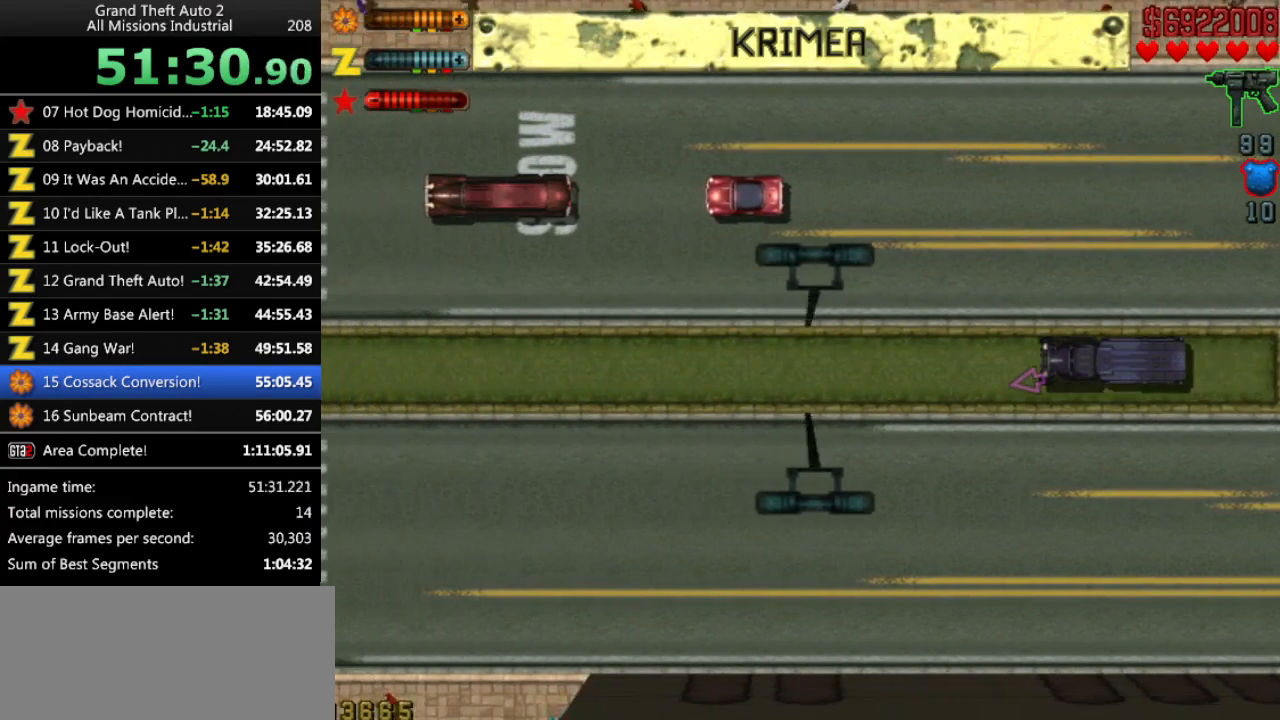
{"keys": ["up"], "events": []}
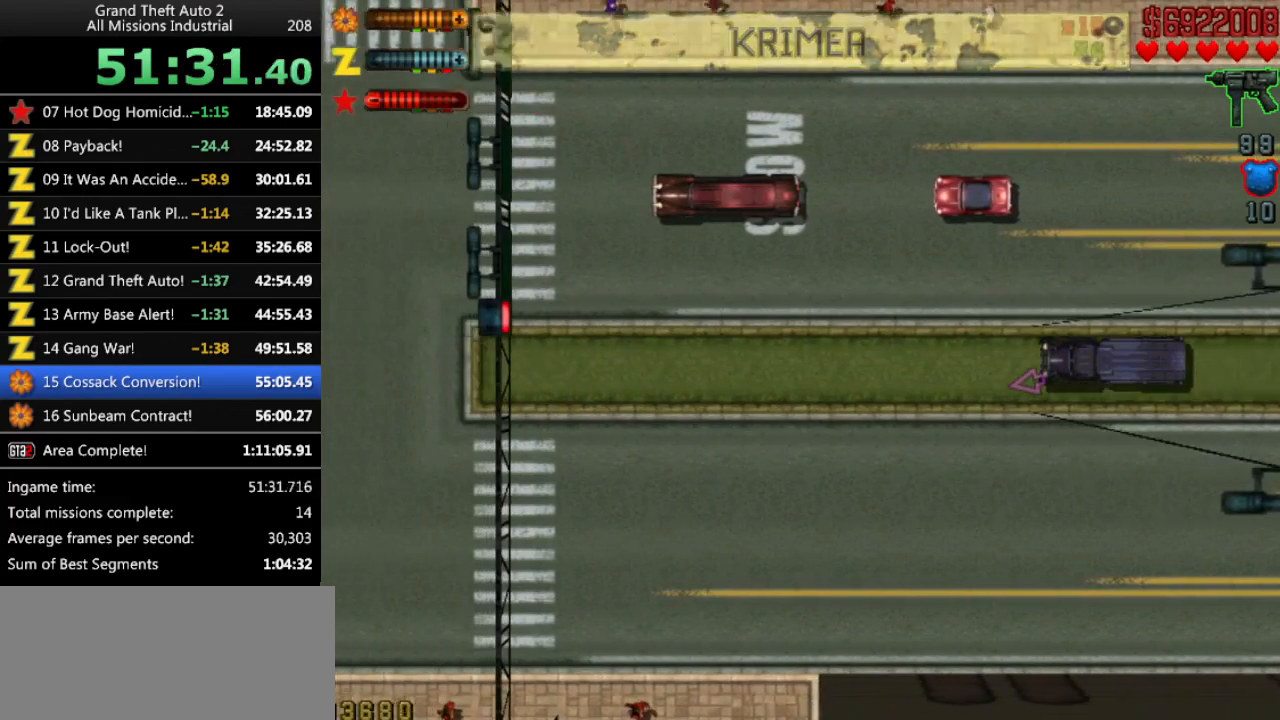
{"keys": ["up"], "events": []}
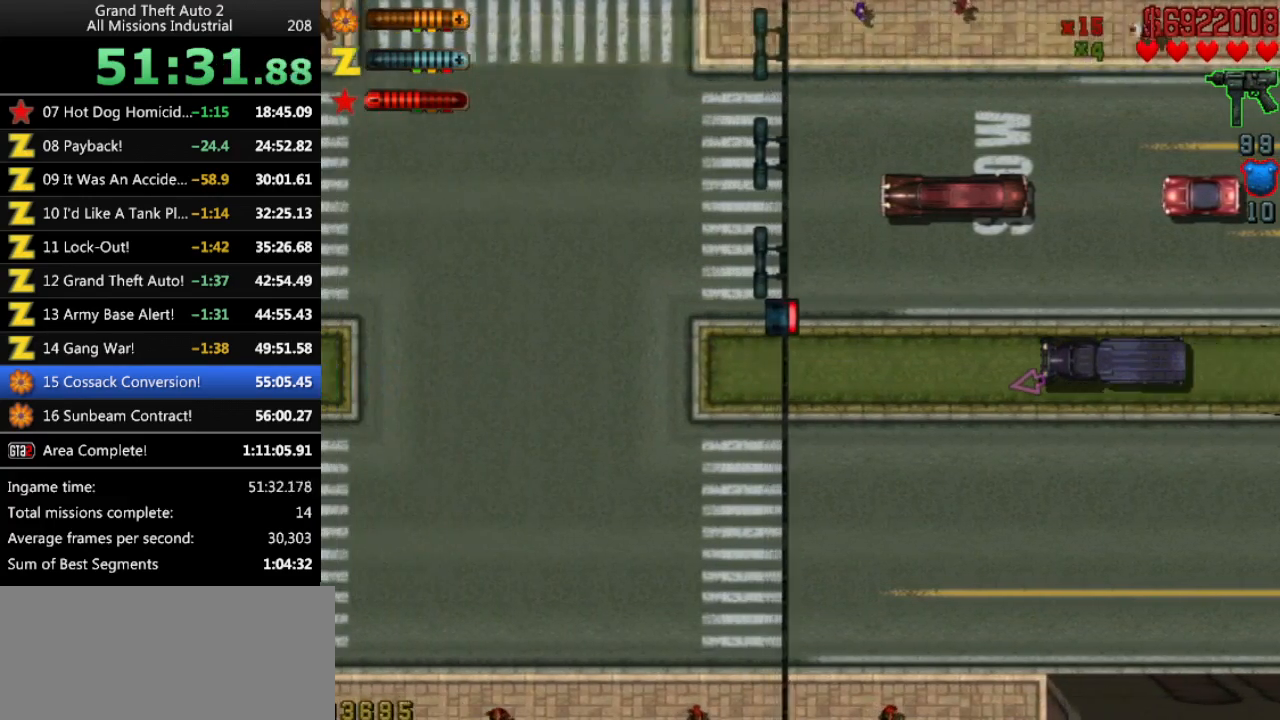
{"keys": ["up"], "events": []}
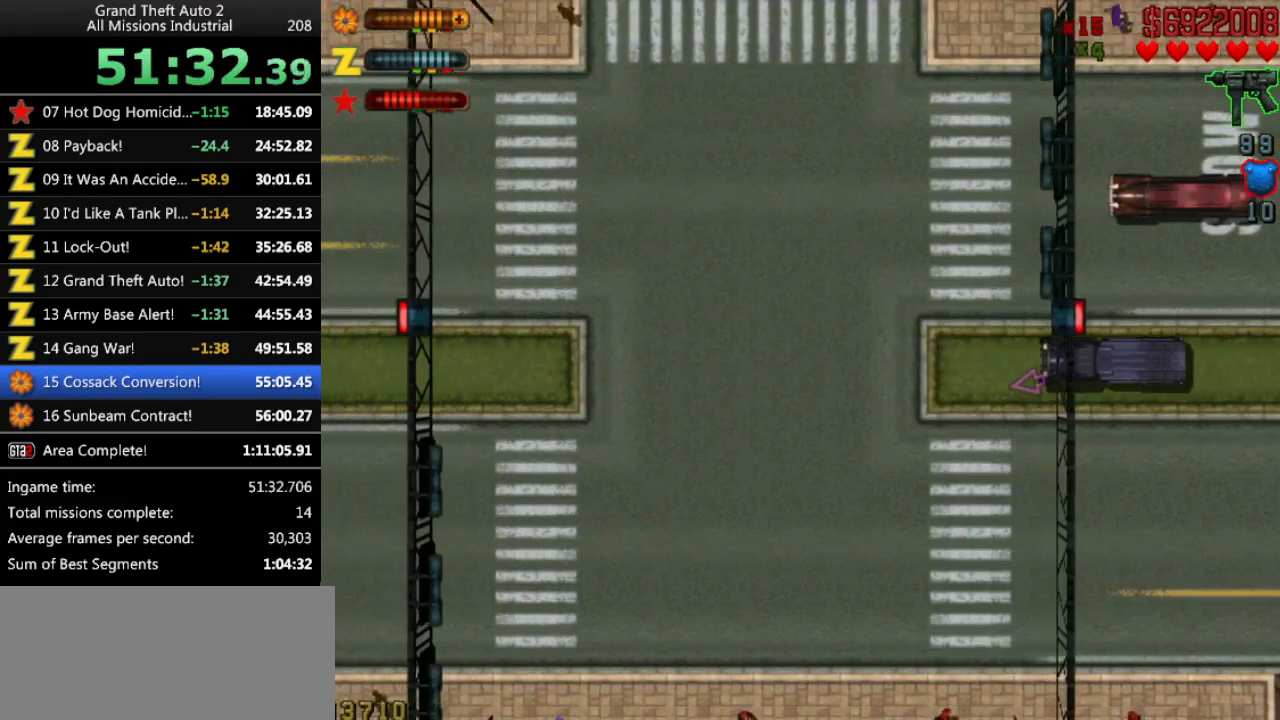
{"keys": ["up"], "events": []}
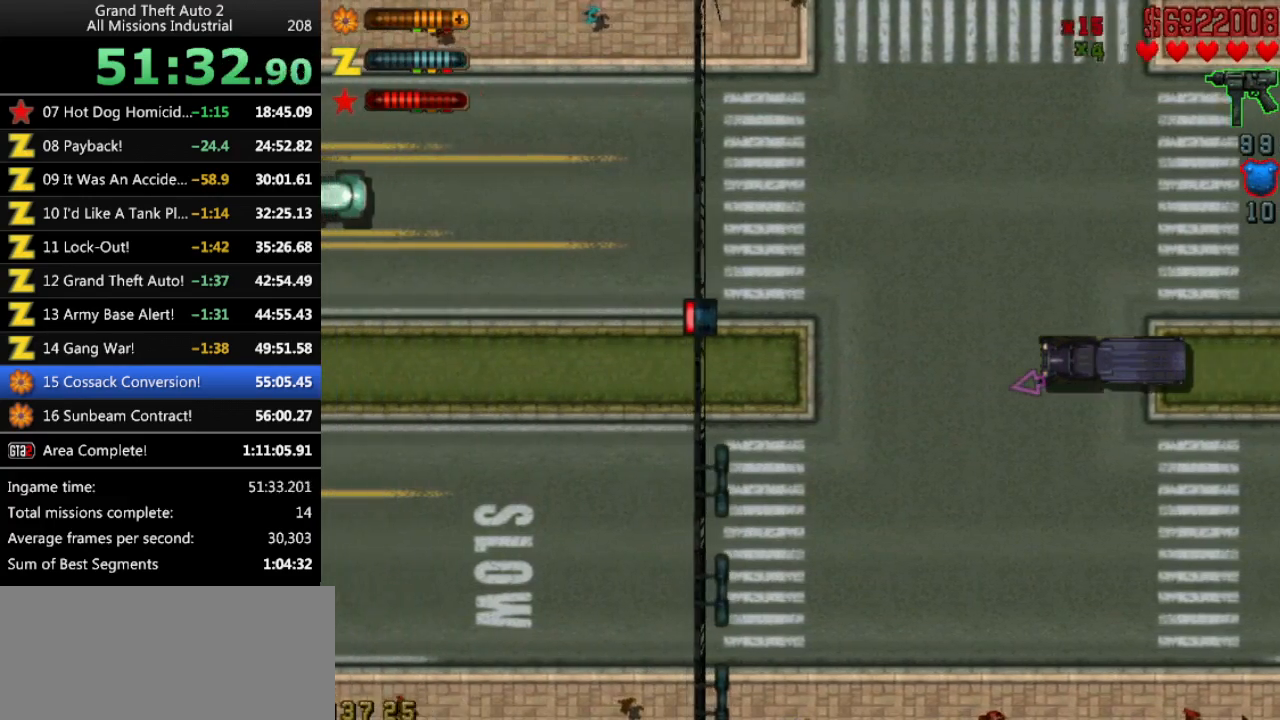
{"keys": ["up"], "events": []}
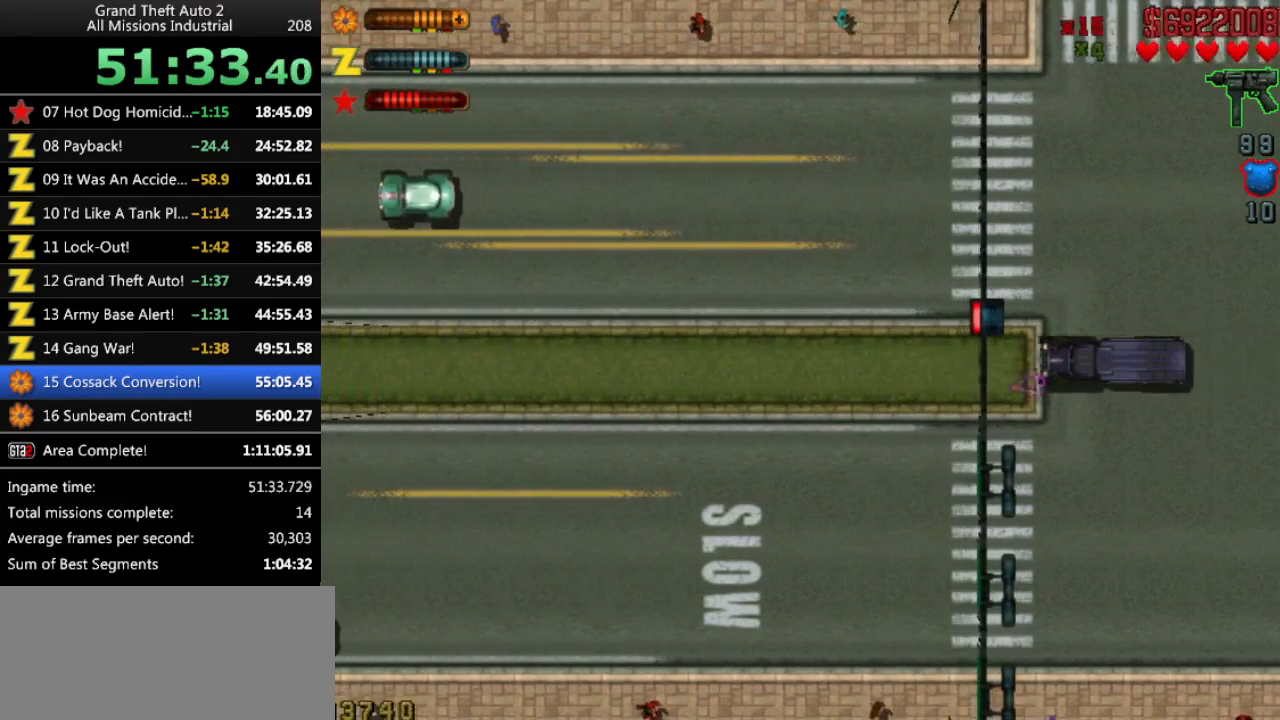
{"keys": ["up"], "events": []}
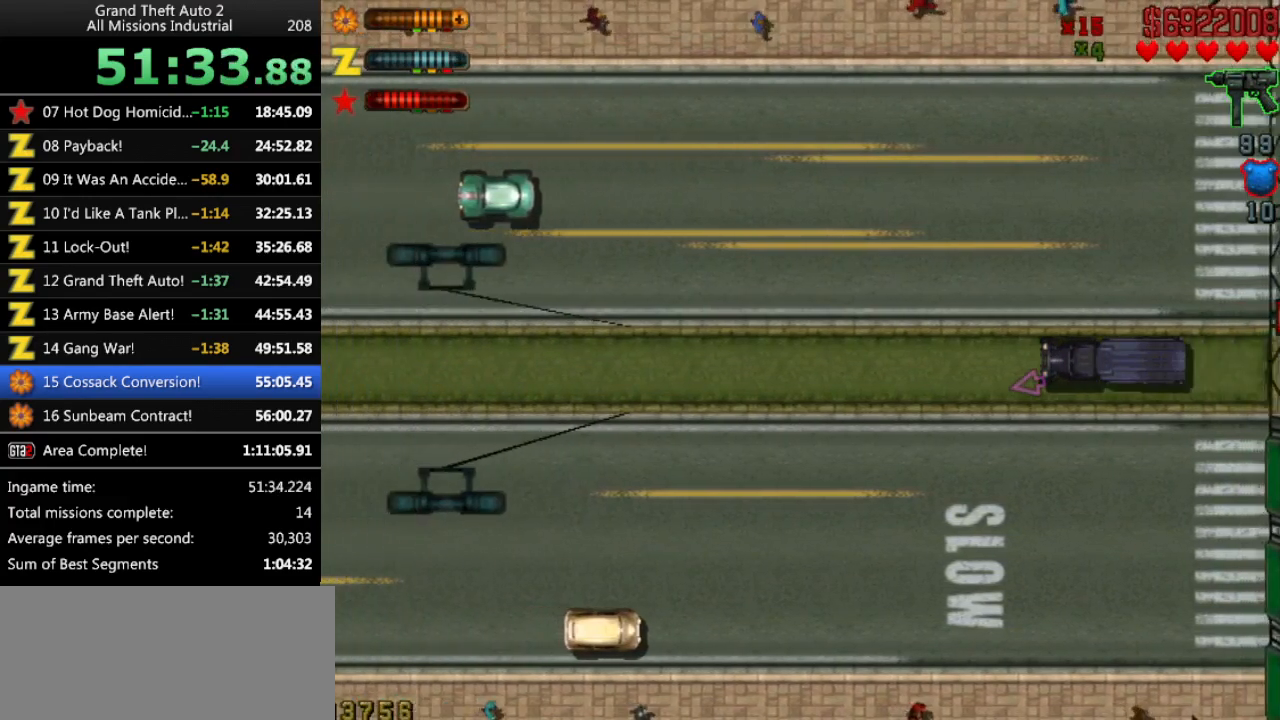
{"keys": ["up"], "events": []}
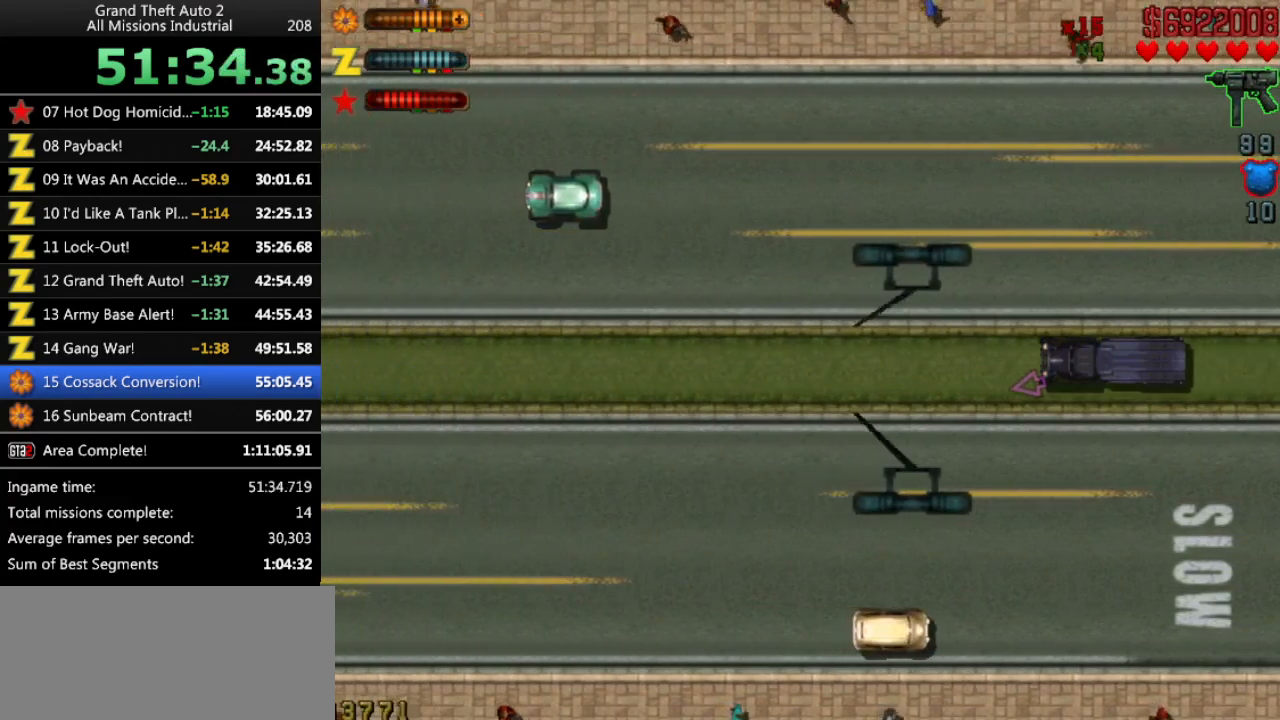
{"keys": ["up"], "events": []}
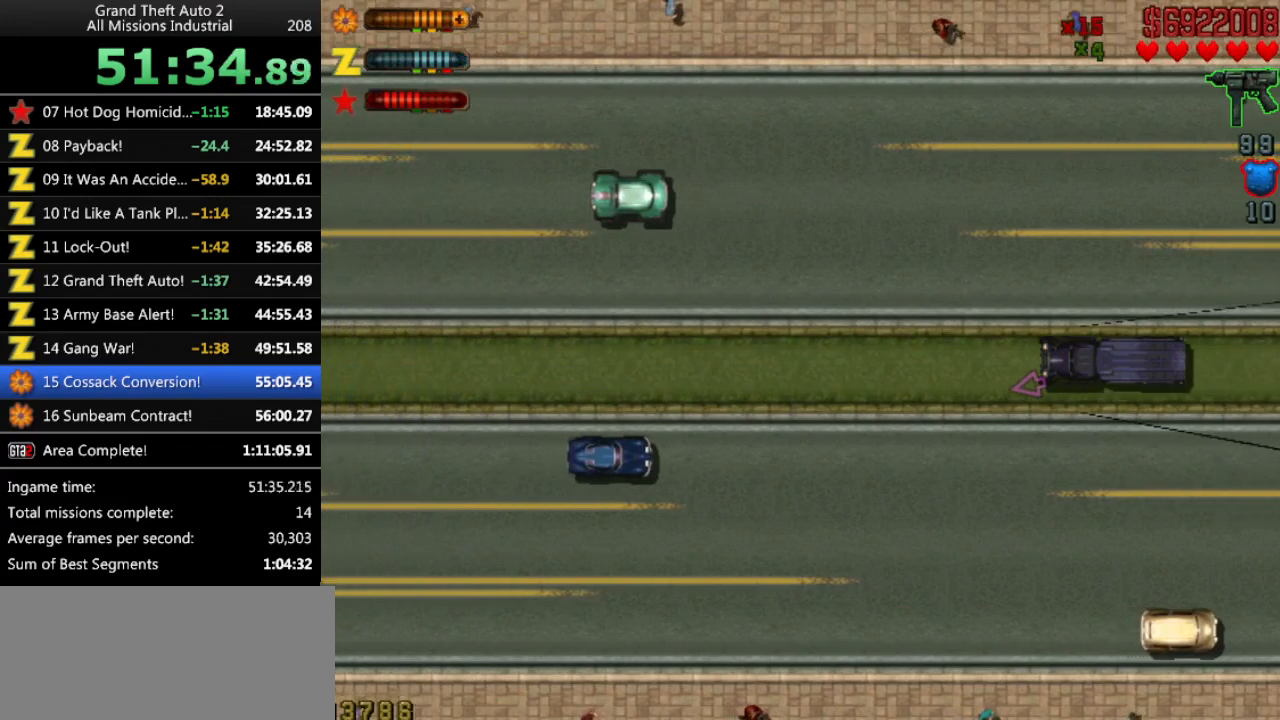
{"keys": ["up"], "events": []}
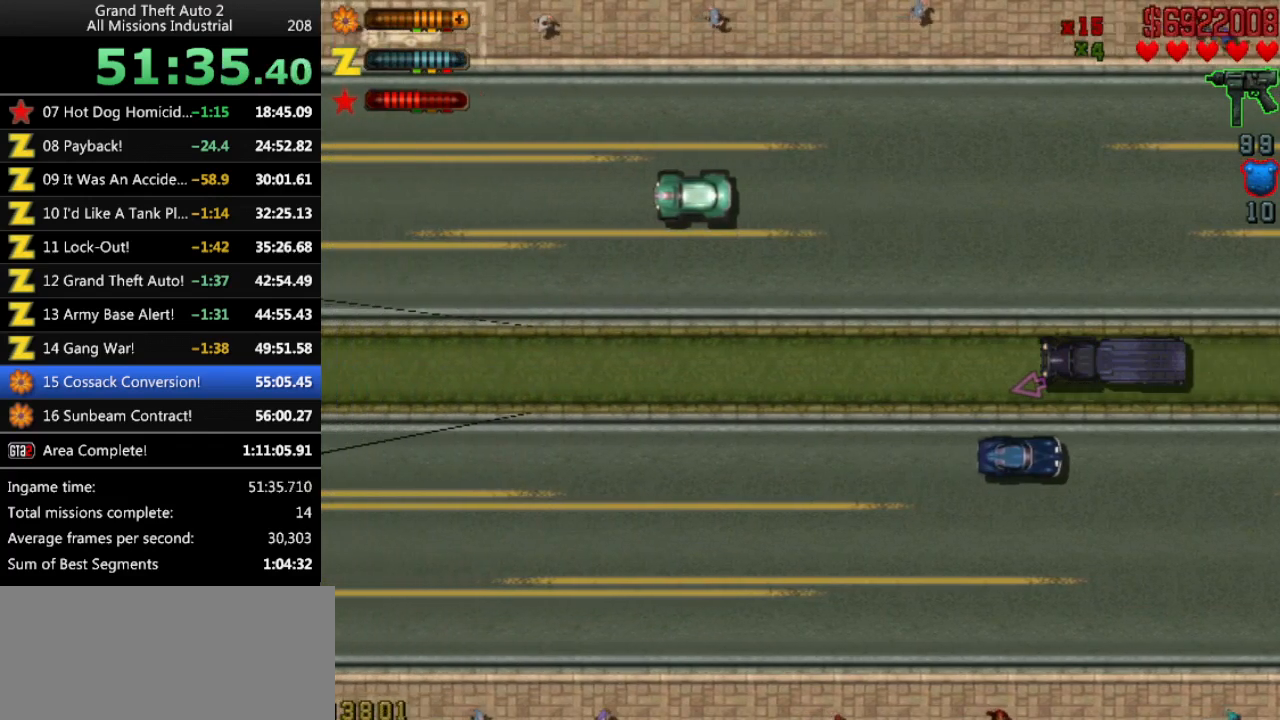
{"keys": ["up"], "events": []}
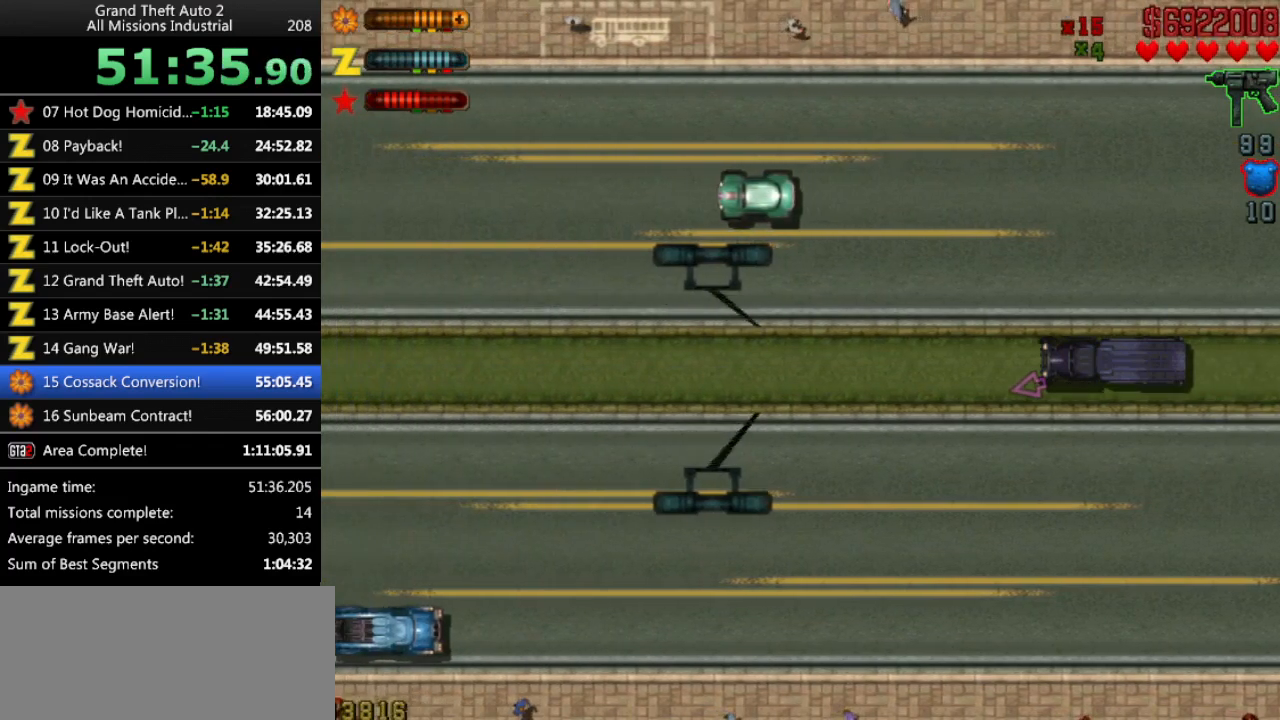
{"keys": ["up"], "events": []}
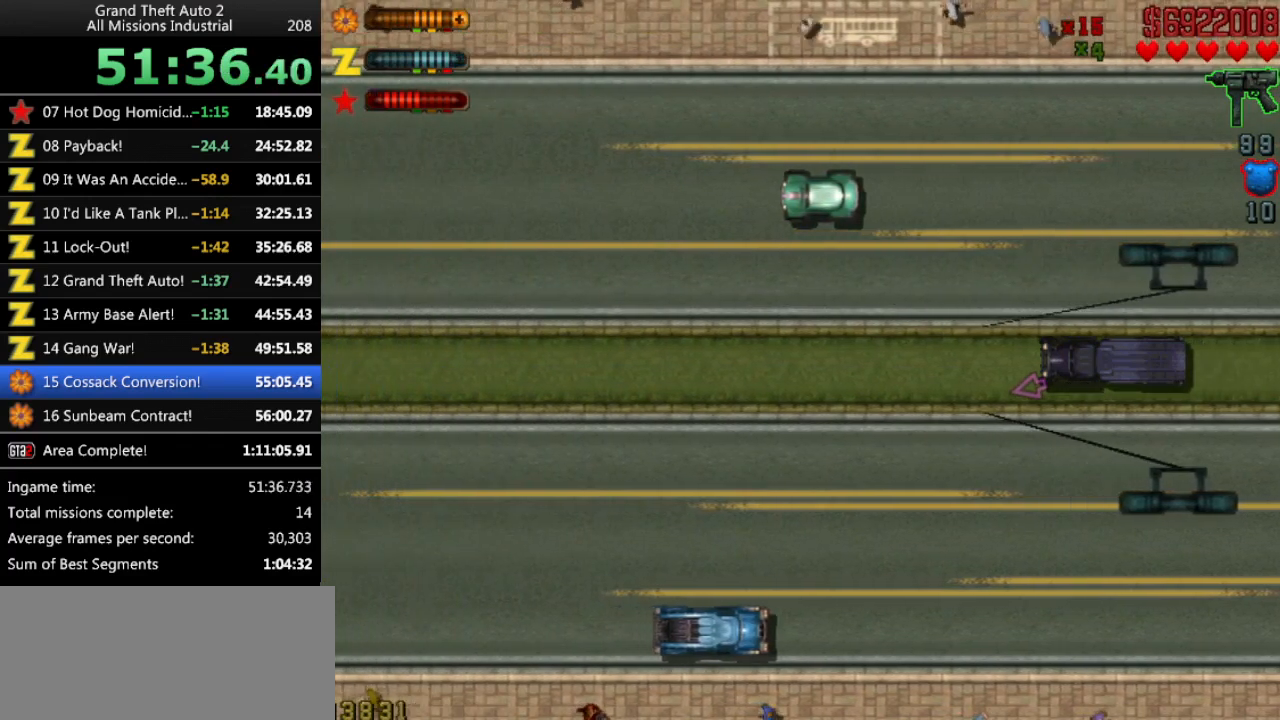
{"keys": ["up"], "events": []}
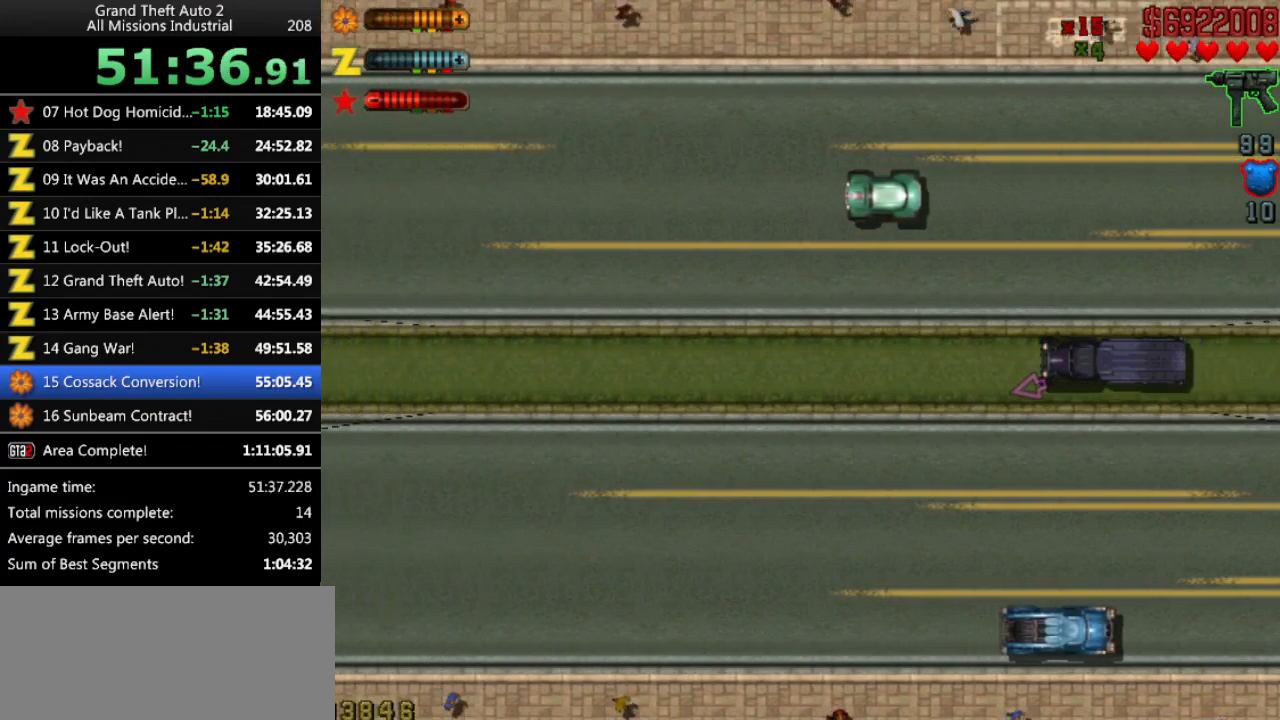
{"keys": ["up"], "events": []}
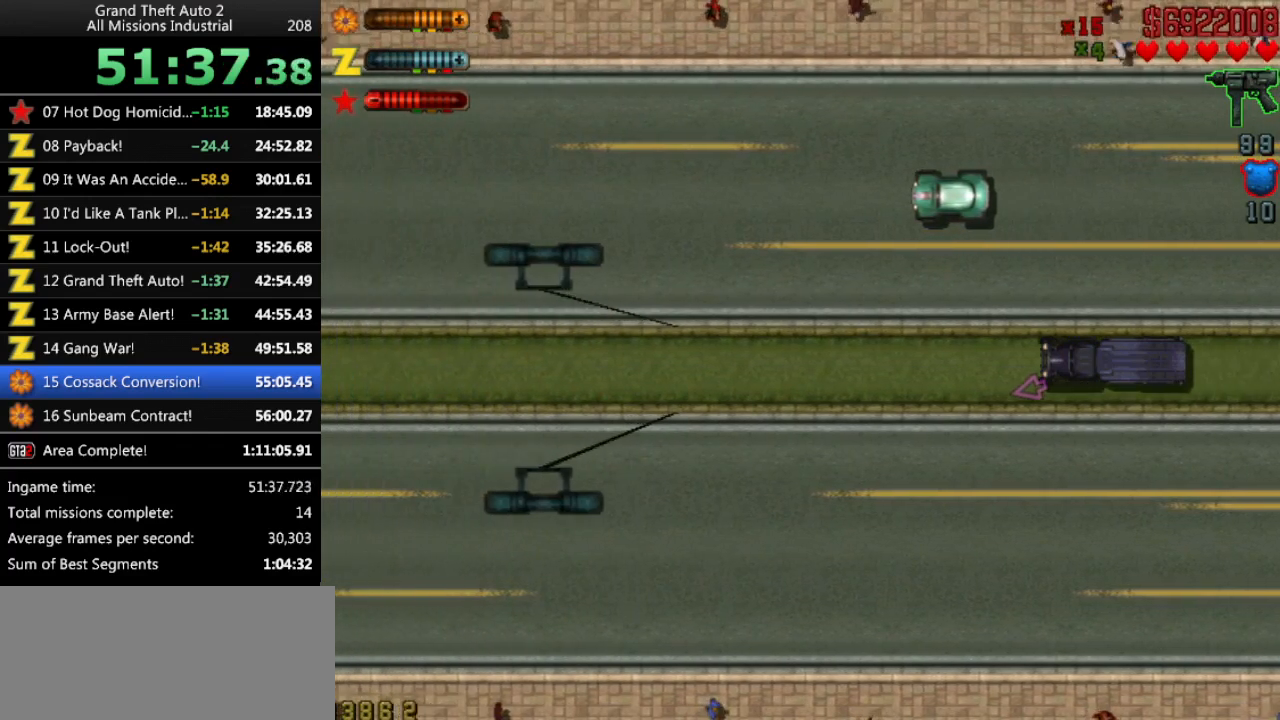
{"keys": ["up"], "events": []}
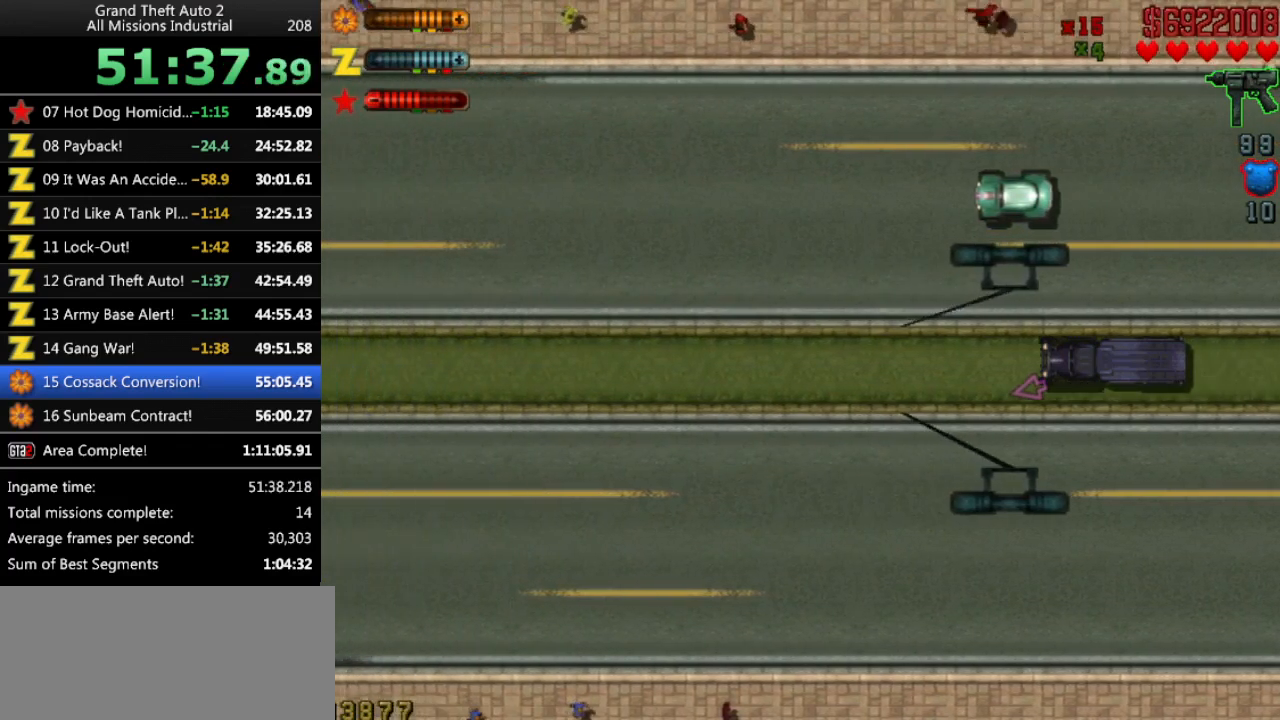
{"keys": ["up"], "events": []}
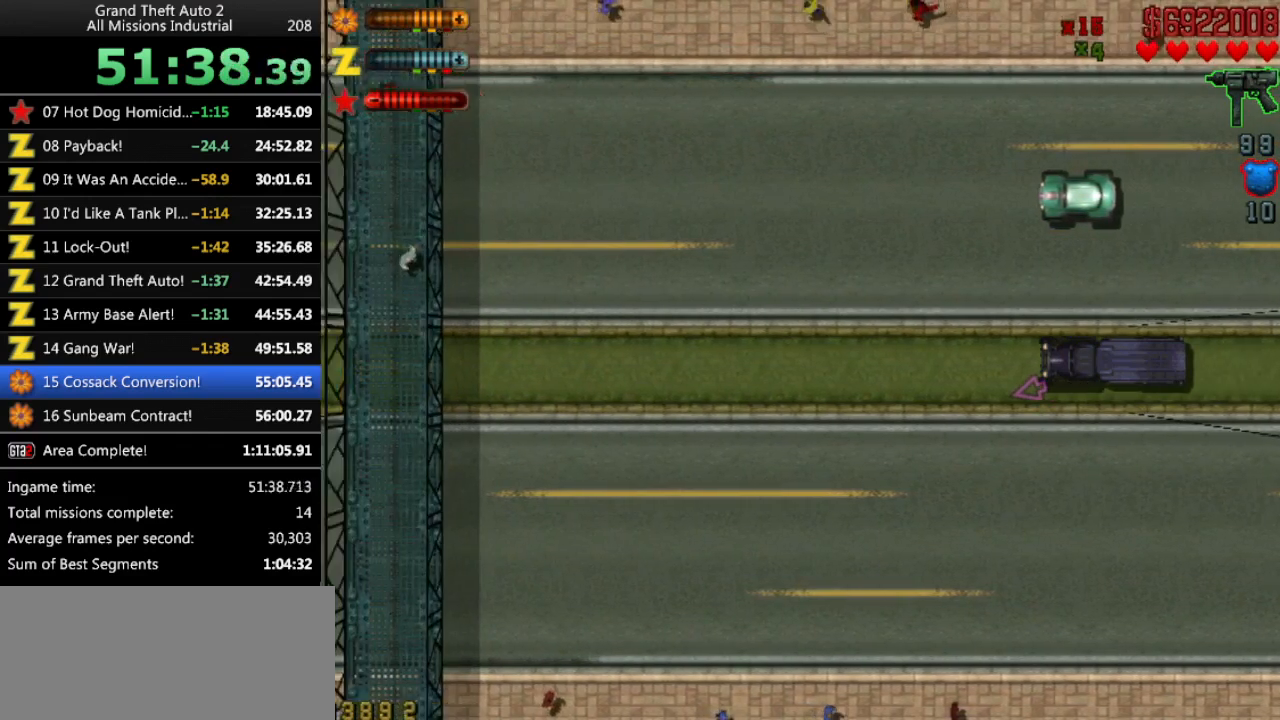
{"keys": ["up"], "events": []}
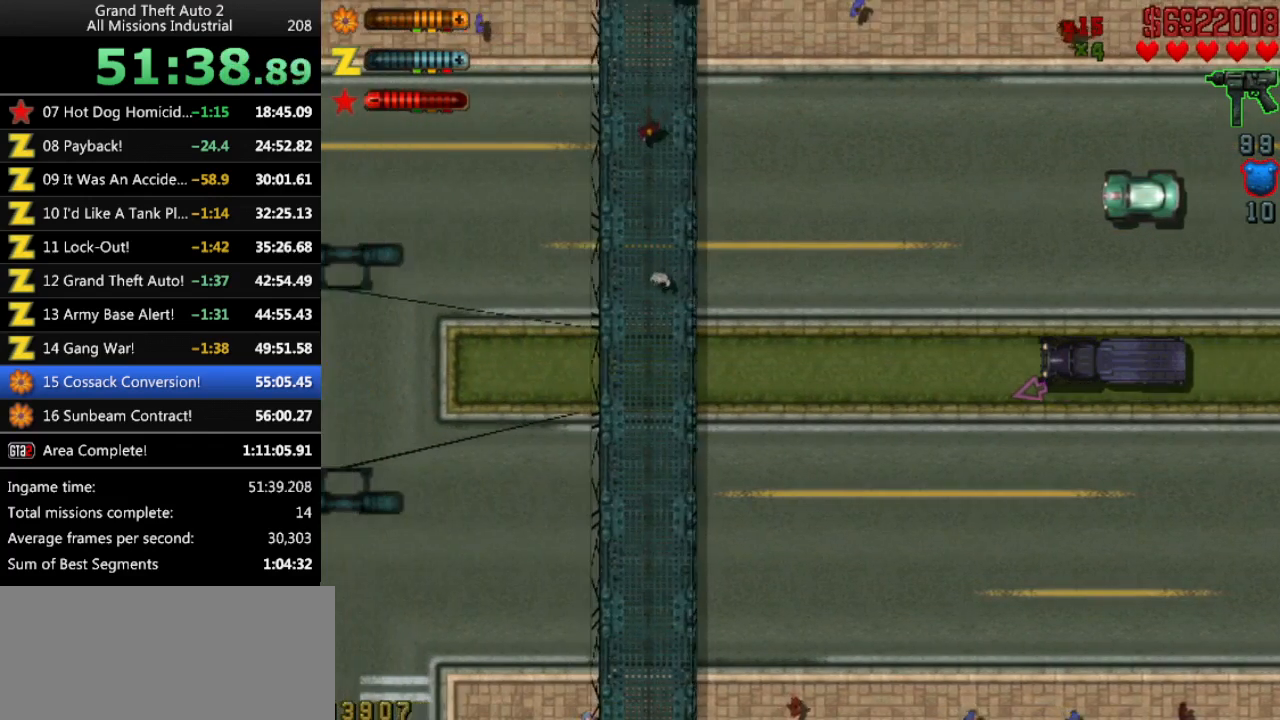
{"keys": ["up"], "events": []}
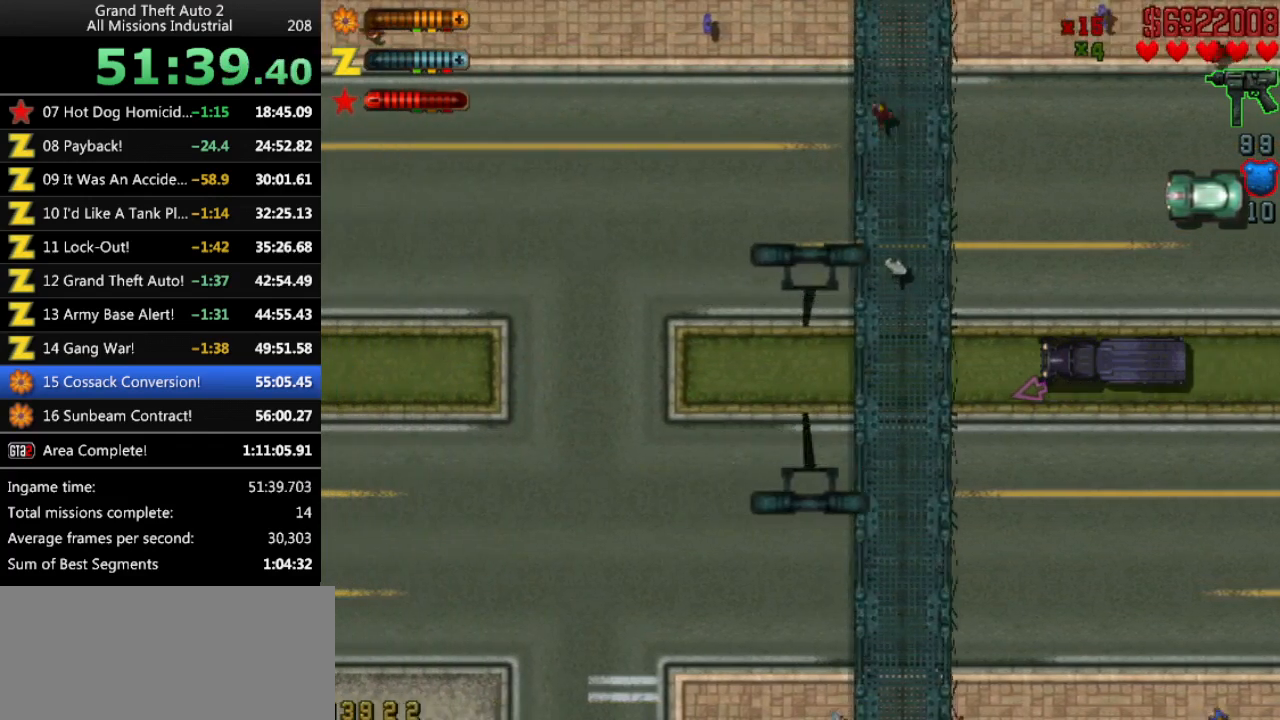
{"keys": ["up"], "events": []}
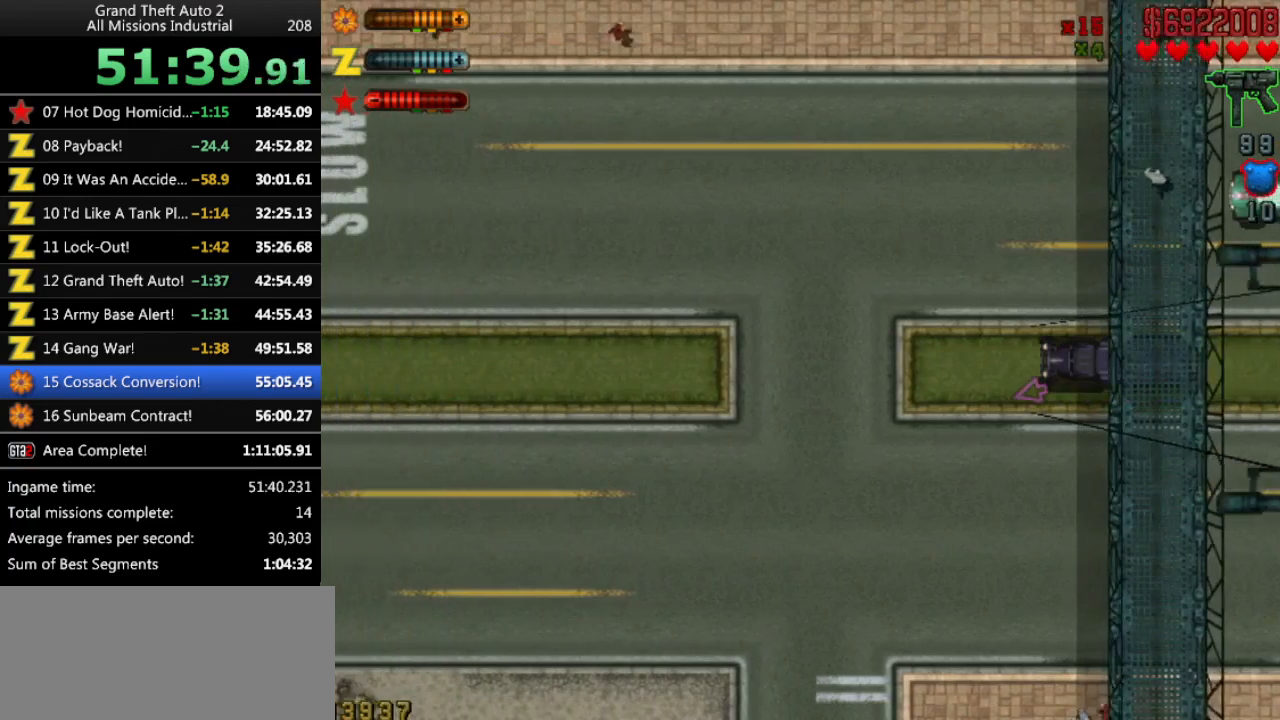
{"keys": ["up"], "events": []}
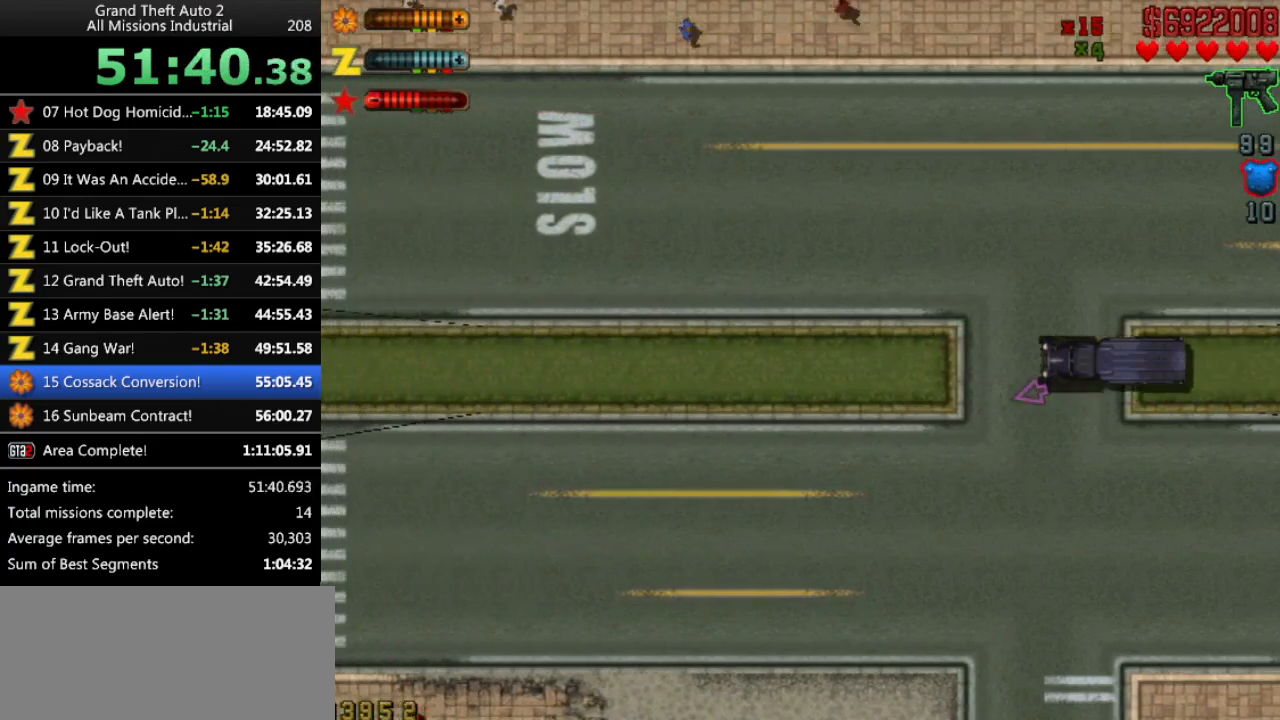
{"keys": ["up"], "events": []}
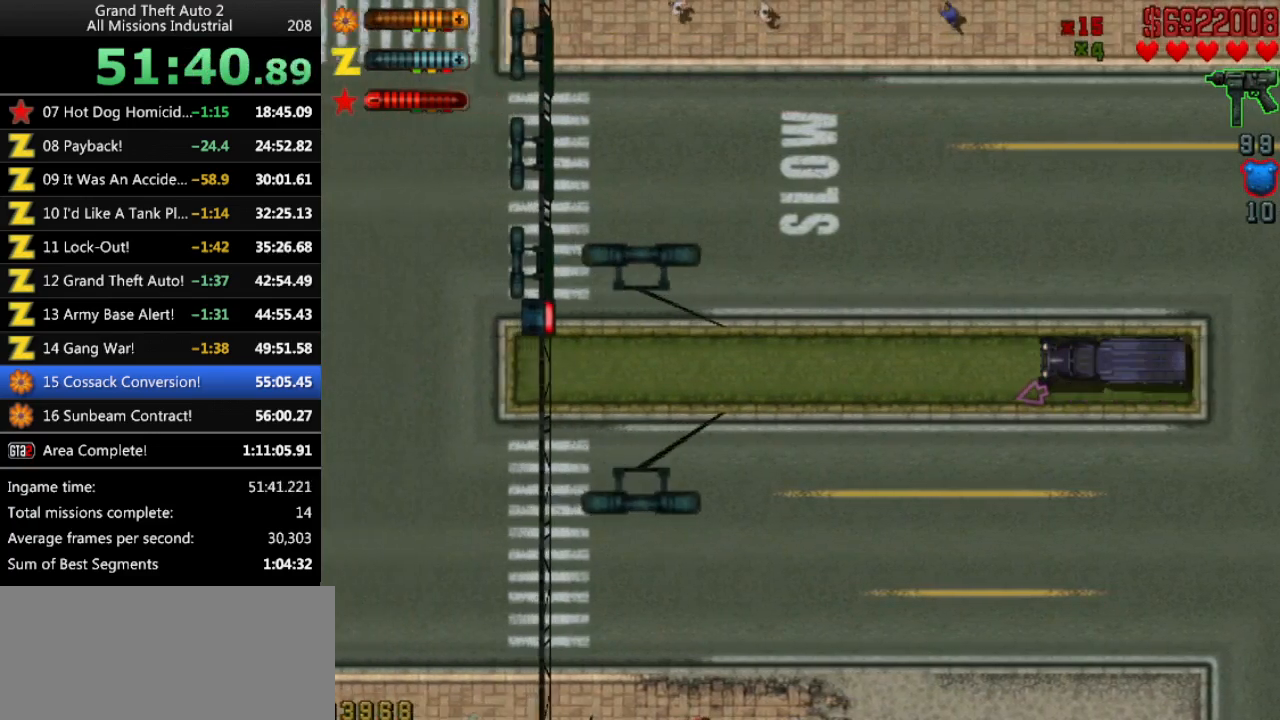
{"keys": ["up"], "events": []}
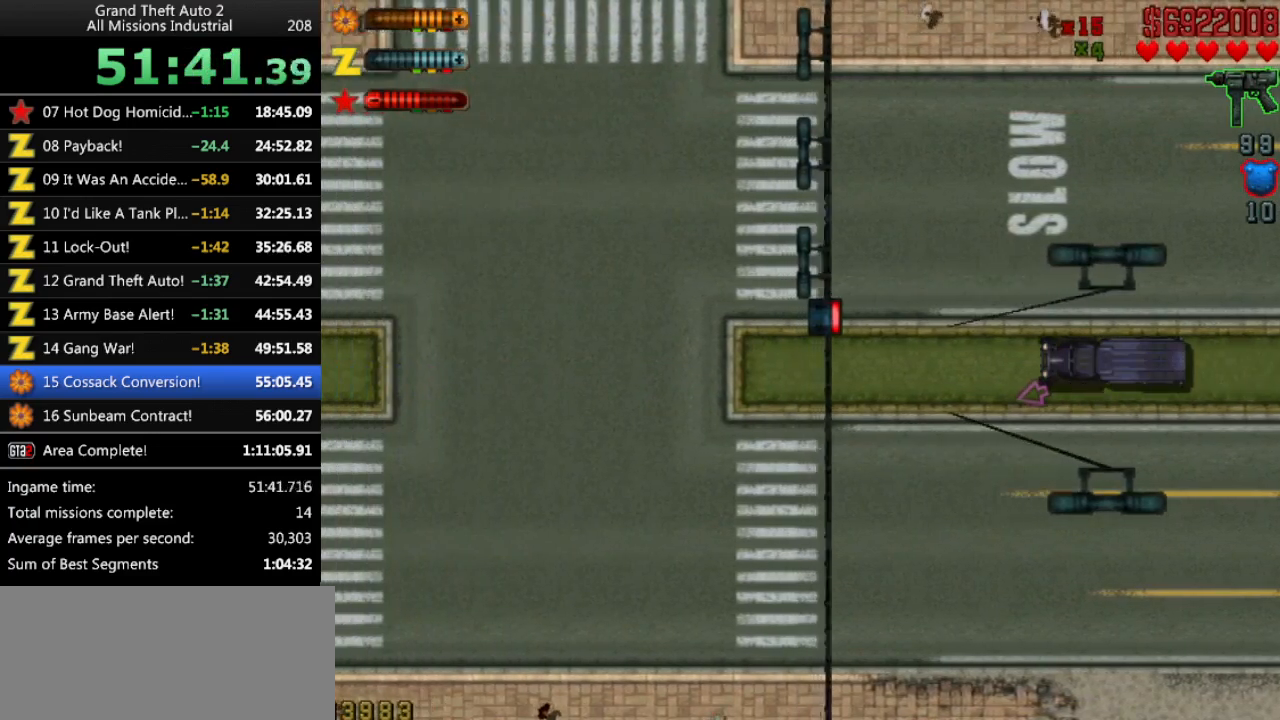
{"keys": ["up"], "events": []}
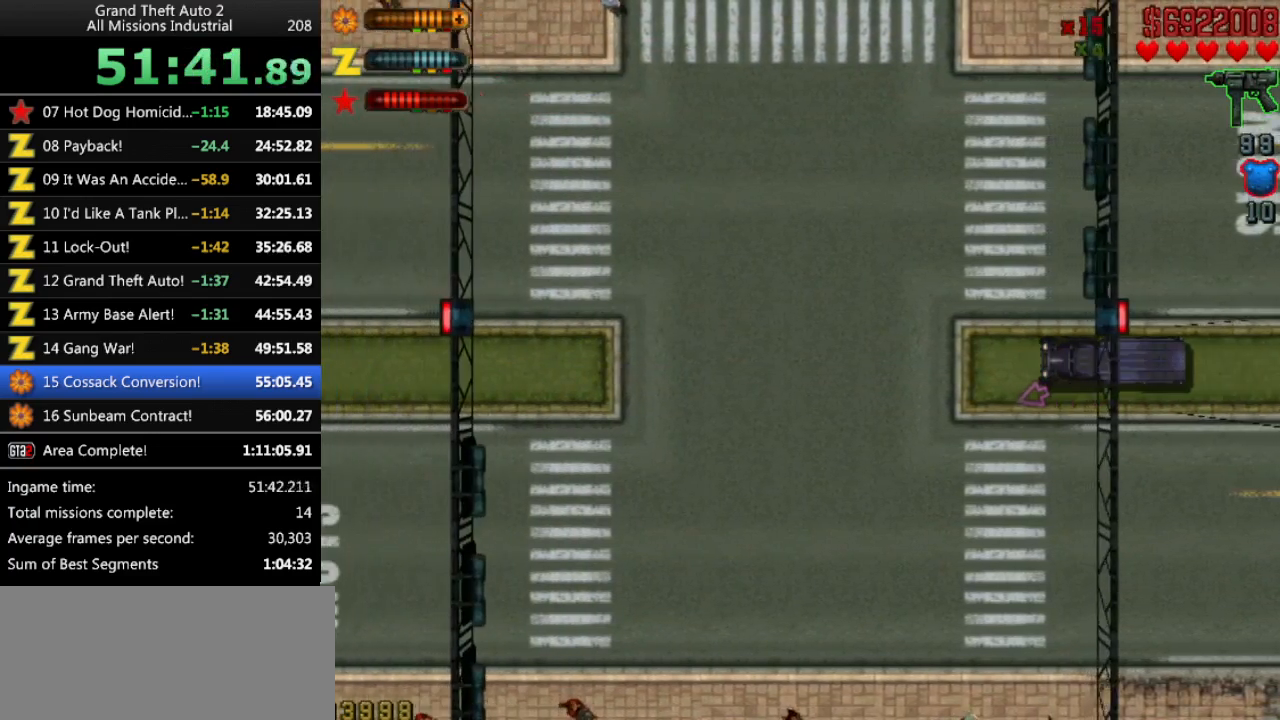
{"keys": ["up"], "events": []}
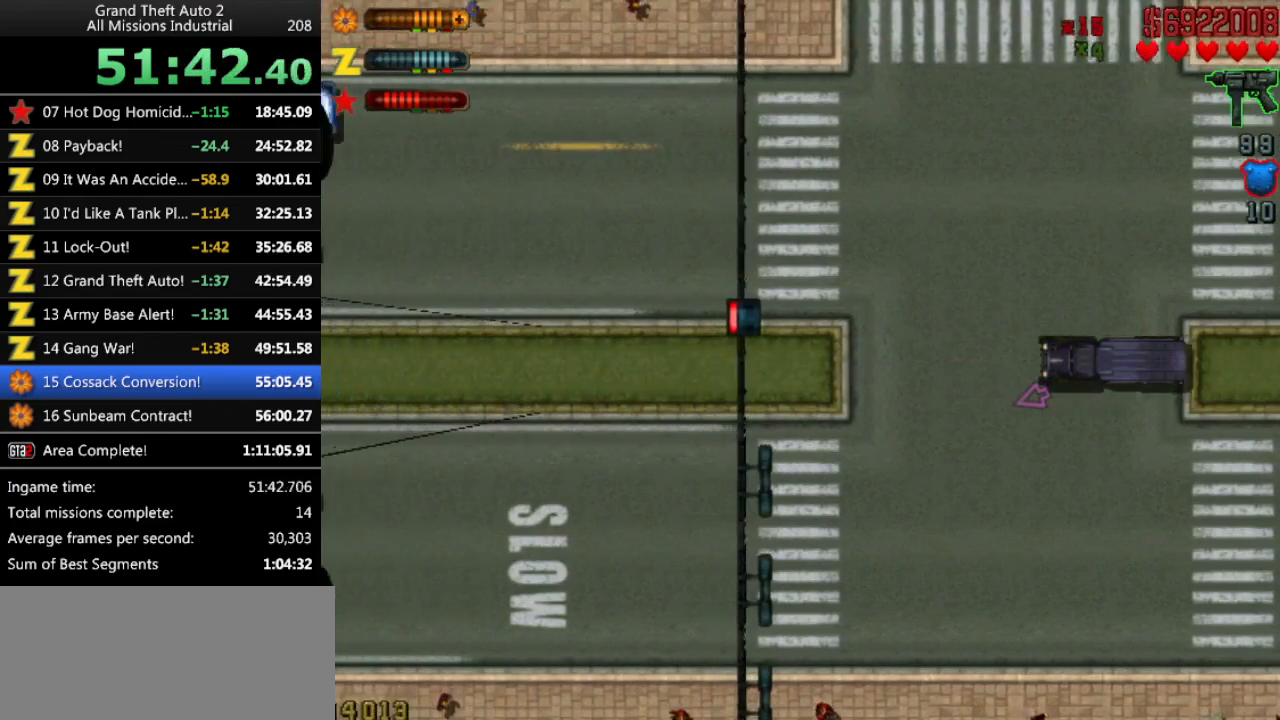
{"keys": ["up"], "events": []}
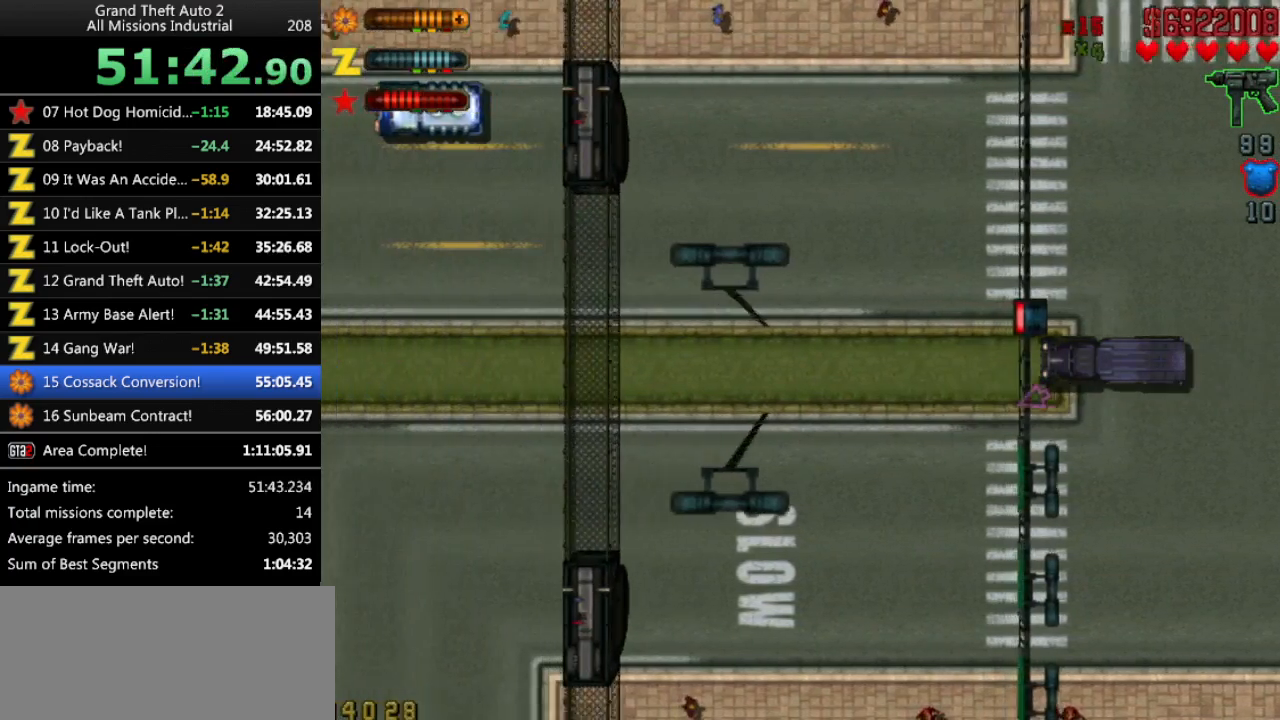
{"keys": ["up"], "events": []}